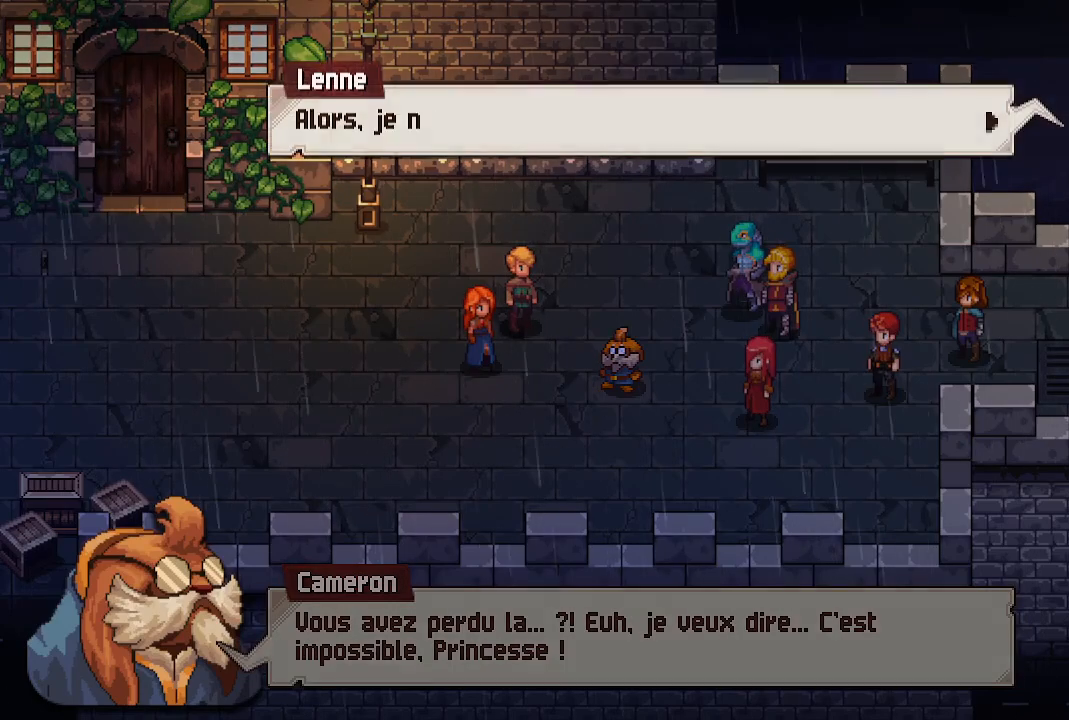
Gameplay with a controller (Xbox layout); each line is a JSON object with the inputs held at the frame after it. "events" lists button and stick changes between this image and that frame as [ms after this image, input, new state], when the widget could be followed in between.
{"buttons": [], "left_stick": "center", "right_stick": "center", "events": [[200, "A", "down"], [333, "A", "up"]]}
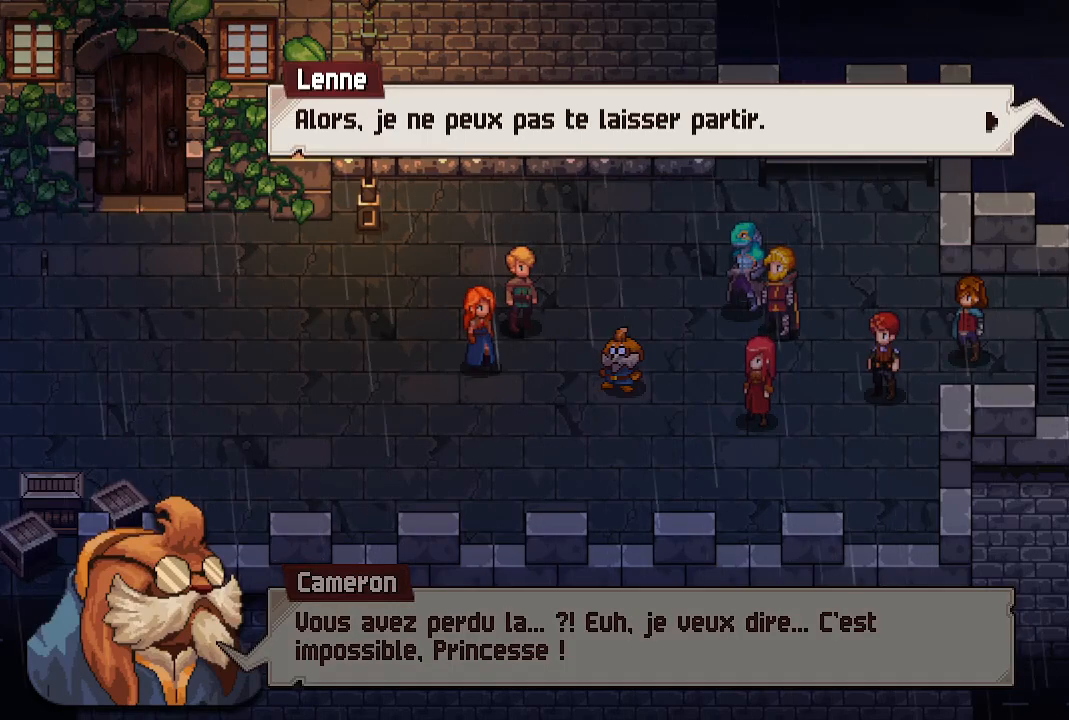
{"buttons": [], "left_stick": "center", "right_stick": "center", "events": [[317, "A", "down"], [433, "A", "up"]]}
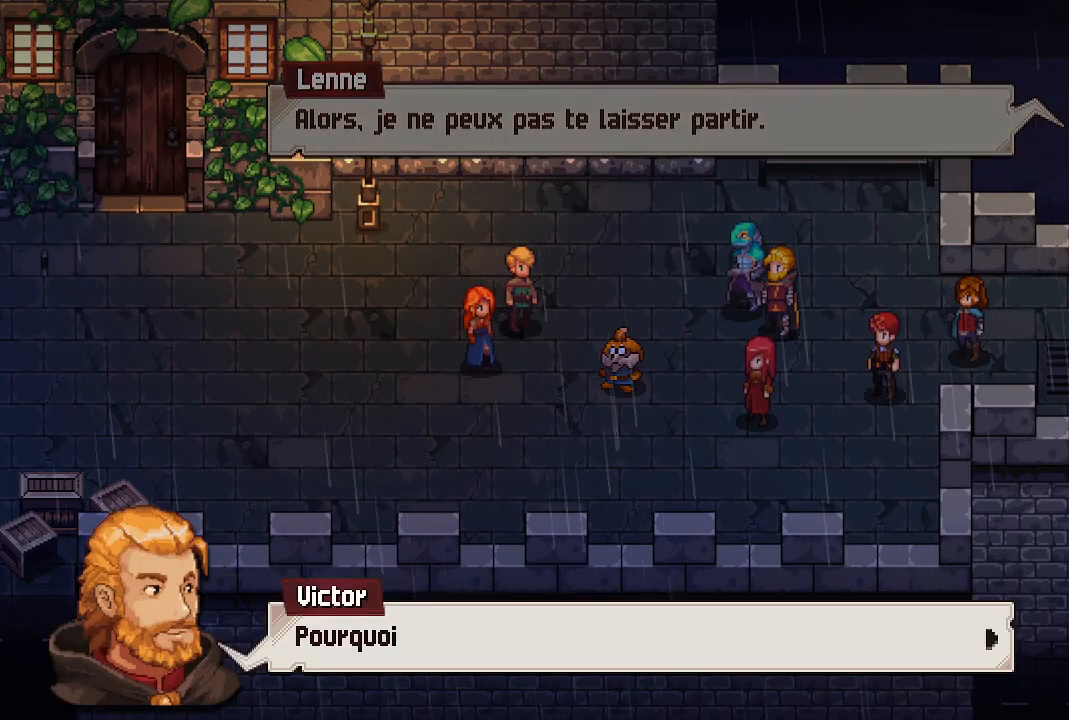
{"buttons": [], "left_stick": "center", "right_stick": "center", "events": [[183, "A", "down"], [350, "A", "up"]]}
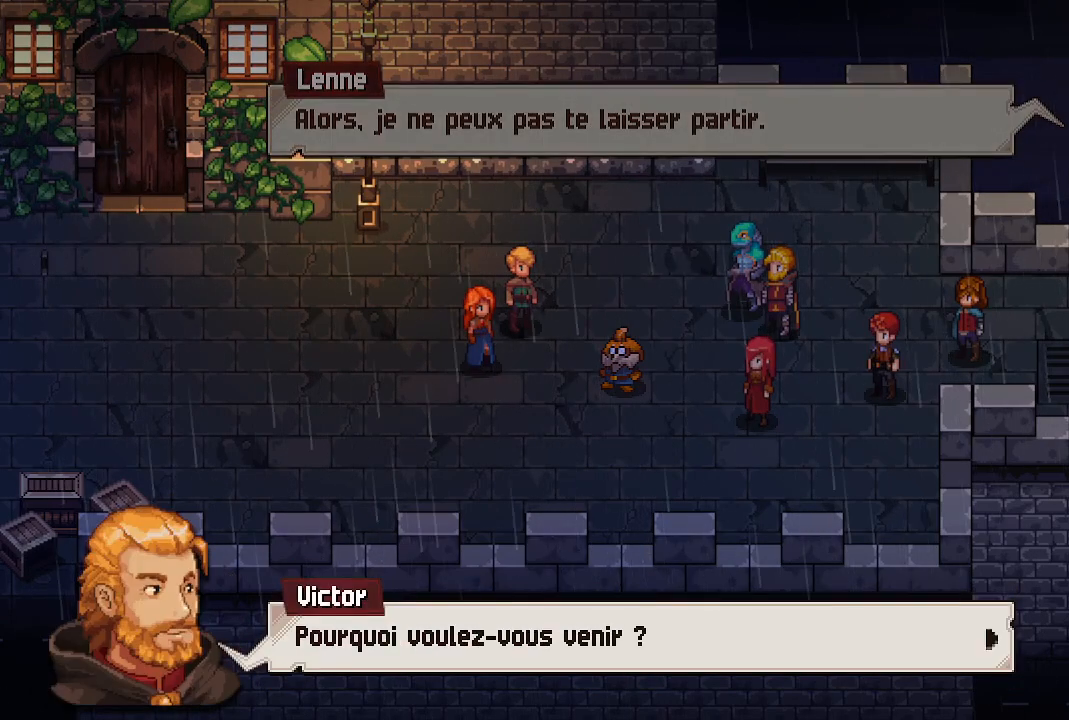
{"buttons": [], "left_stick": "center", "right_stick": "center", "events": [[100, "A", "down"], [283, "A", "up"]]}
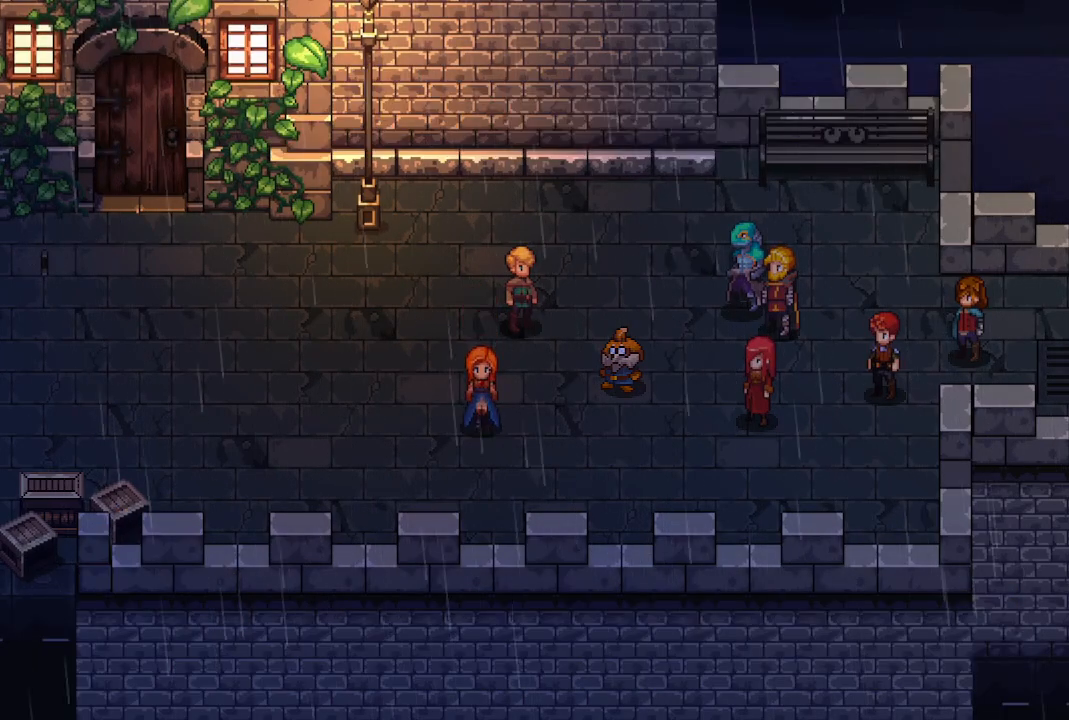
{"buttons": [], "left_stick": "center", "right_stick": "center", "events": []}
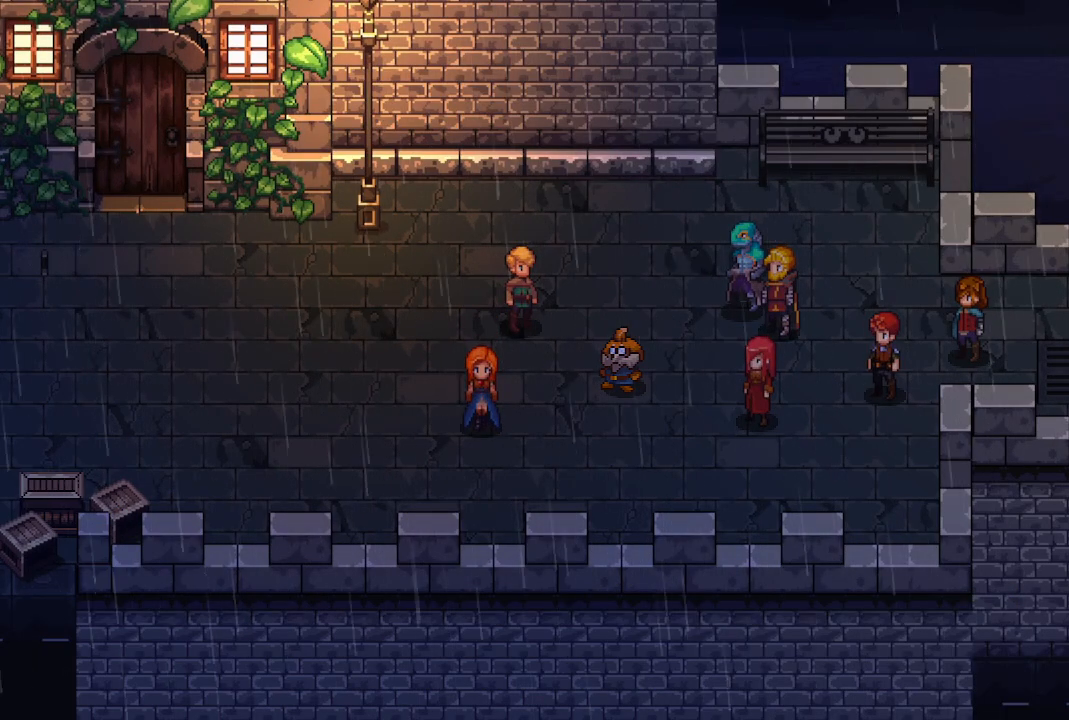
{"buttons": [], "left_stick": "center", "right_stick": "center", "events": []}
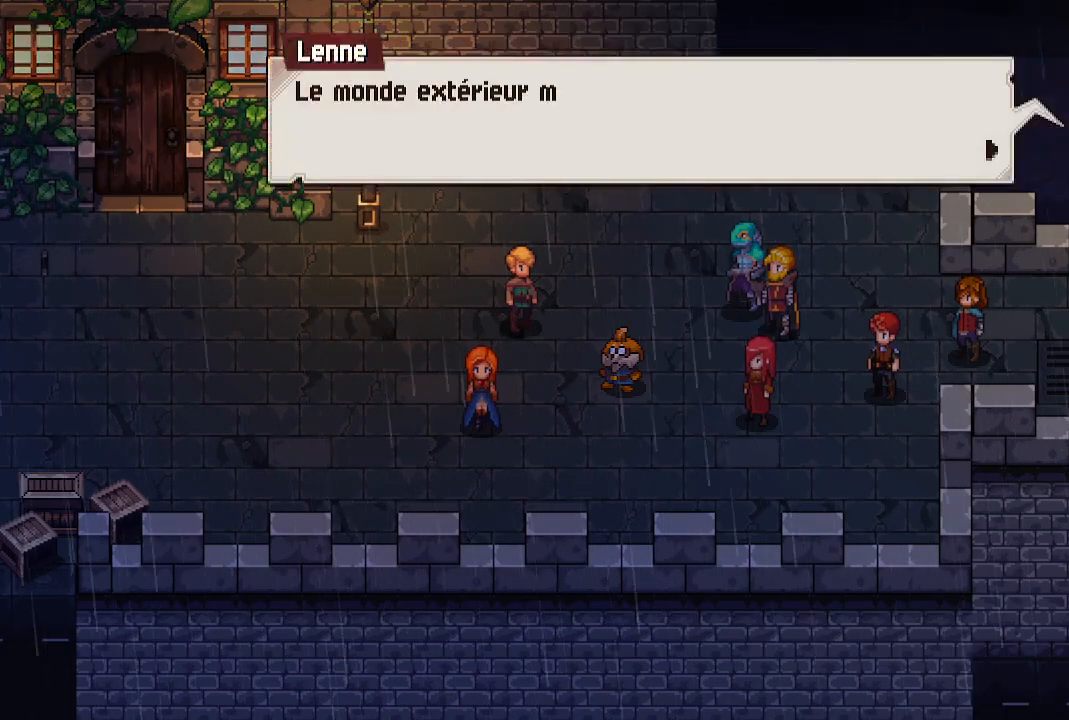
{"buttons": [], "left_stick": "center", "right_stick": "center", "events": [[50, "A", "down"], [183, "A", "up"]]}
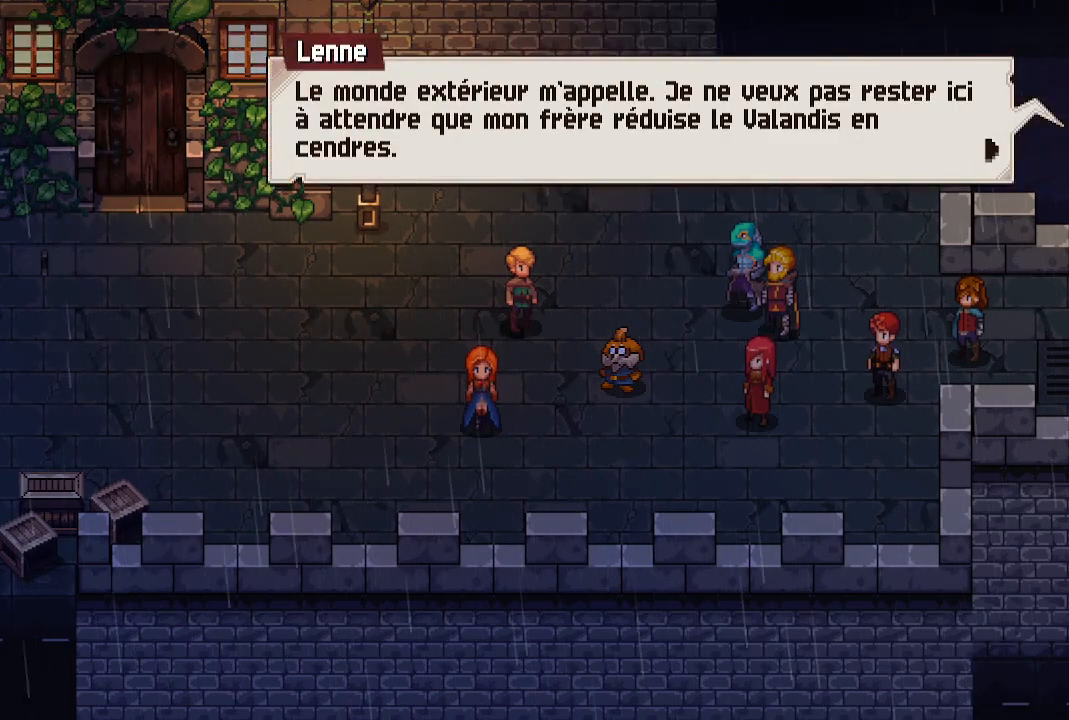
{"buttons": [], "left_stick": "center", "right_stick": "center", "events": []}
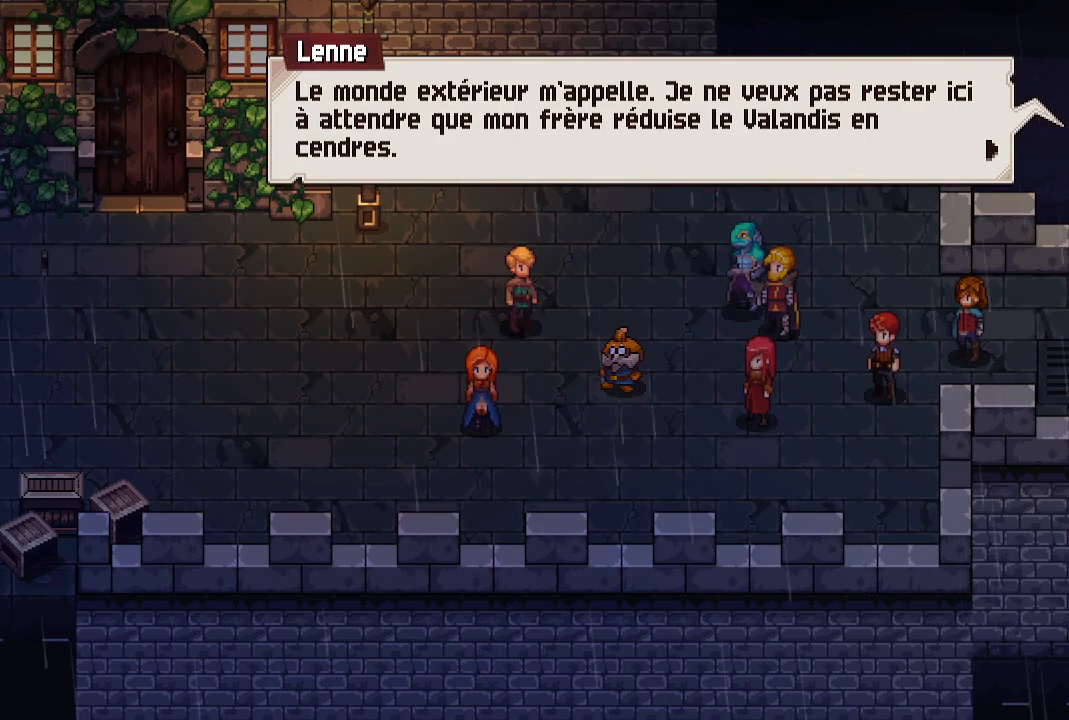
{"buttons": [], "left_stick": "center", "right_stick": "center", "events": []}
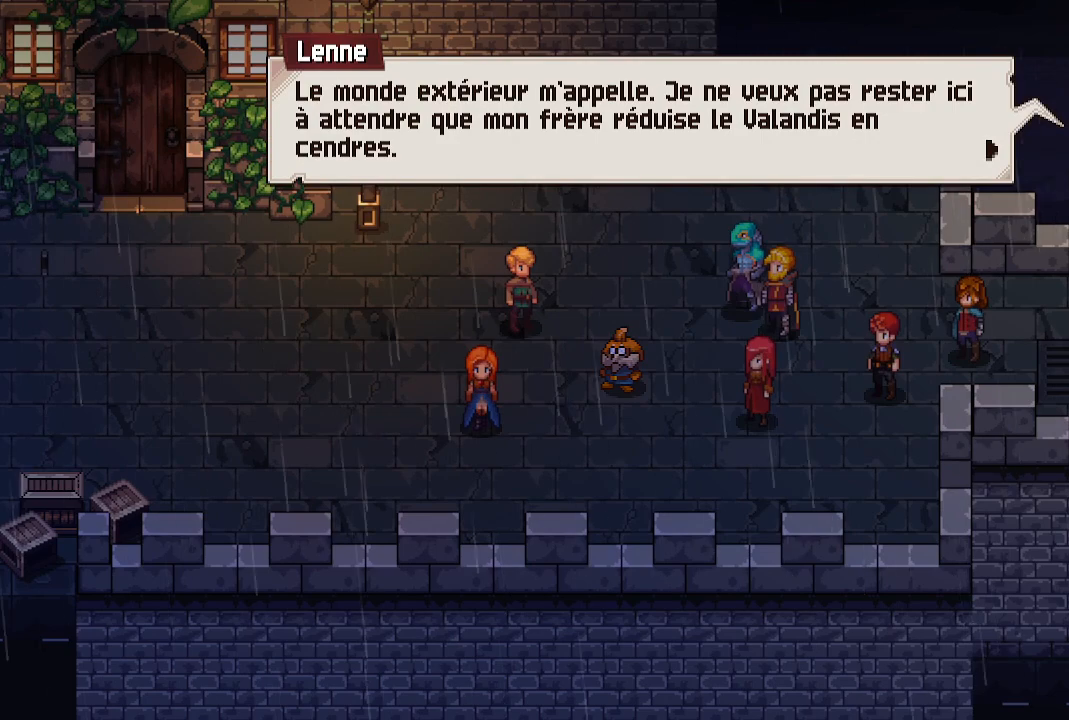
{"buttons": [], "left_stick": "center", "right_stick": "center", "events": []}
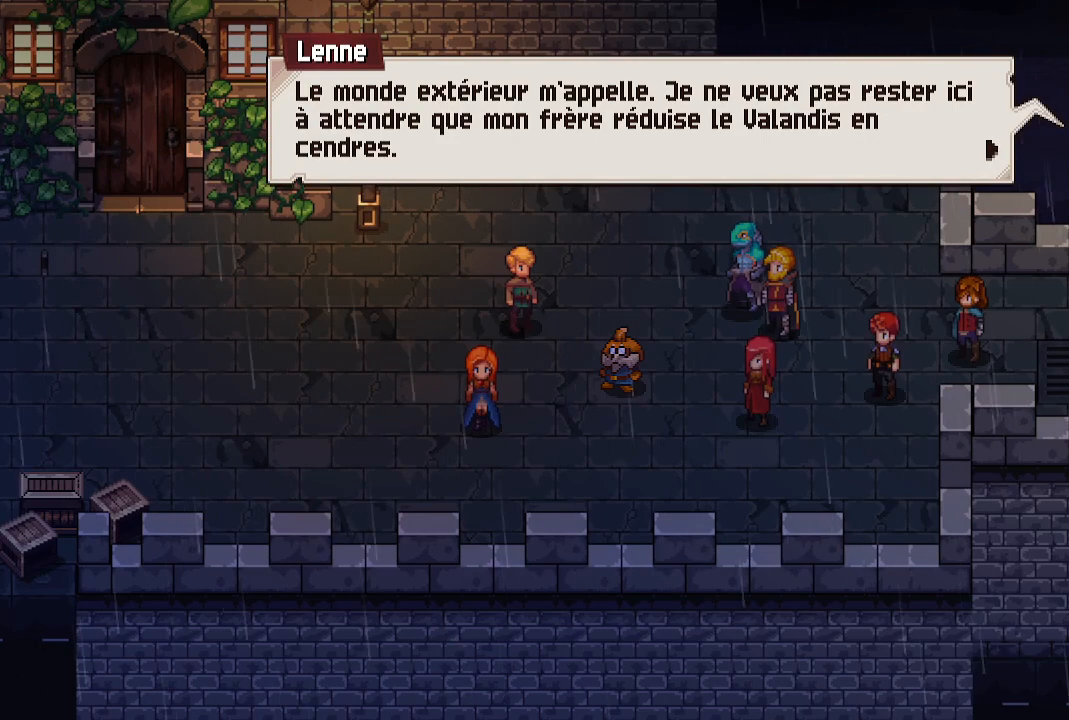
{"buttons": ["A"], "left_stick": "center", "right_stick": "center", "events": [[183, "A", "down"], [317, "A", "up"], [500, "A", "down"]]}
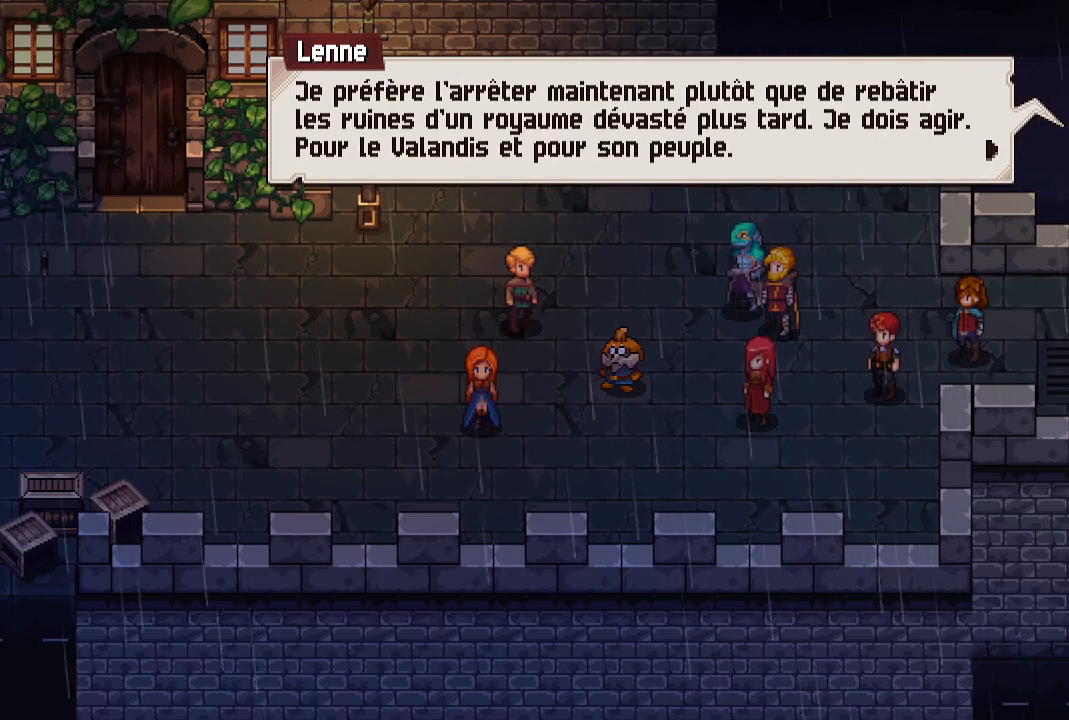
{"buttons": [], "left_stick": "center", "right_stick": "center", "events": [[133, "A", "up"]]}
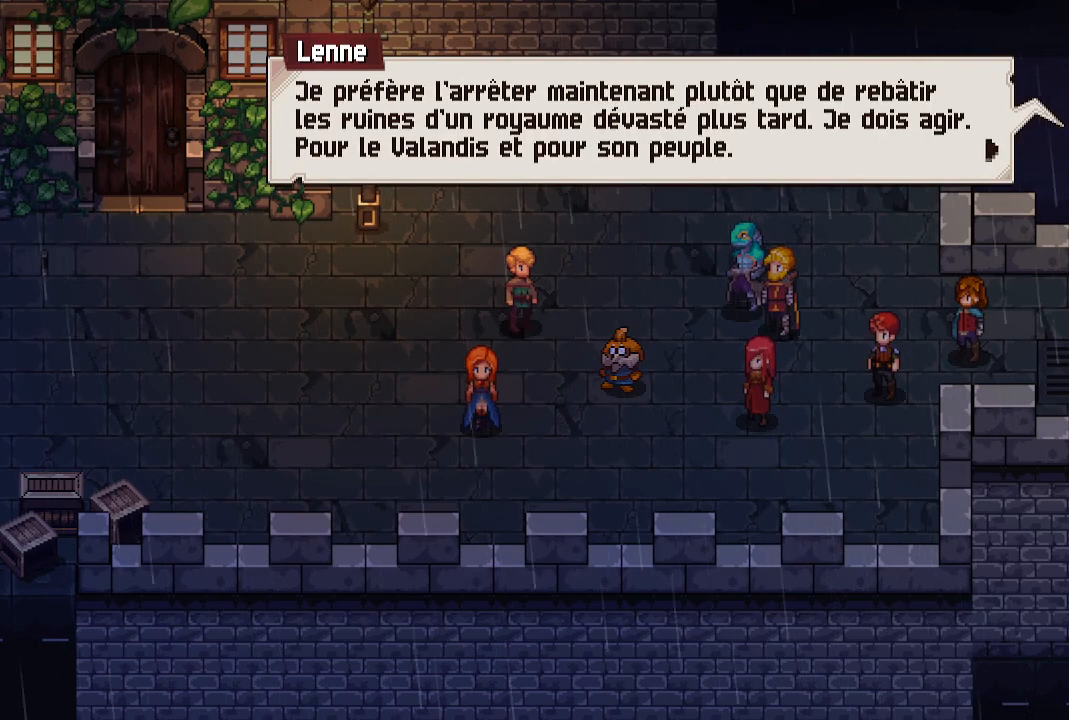
{"buttons": [], "left_stick": "center", "right_stick": "center", "events": []}
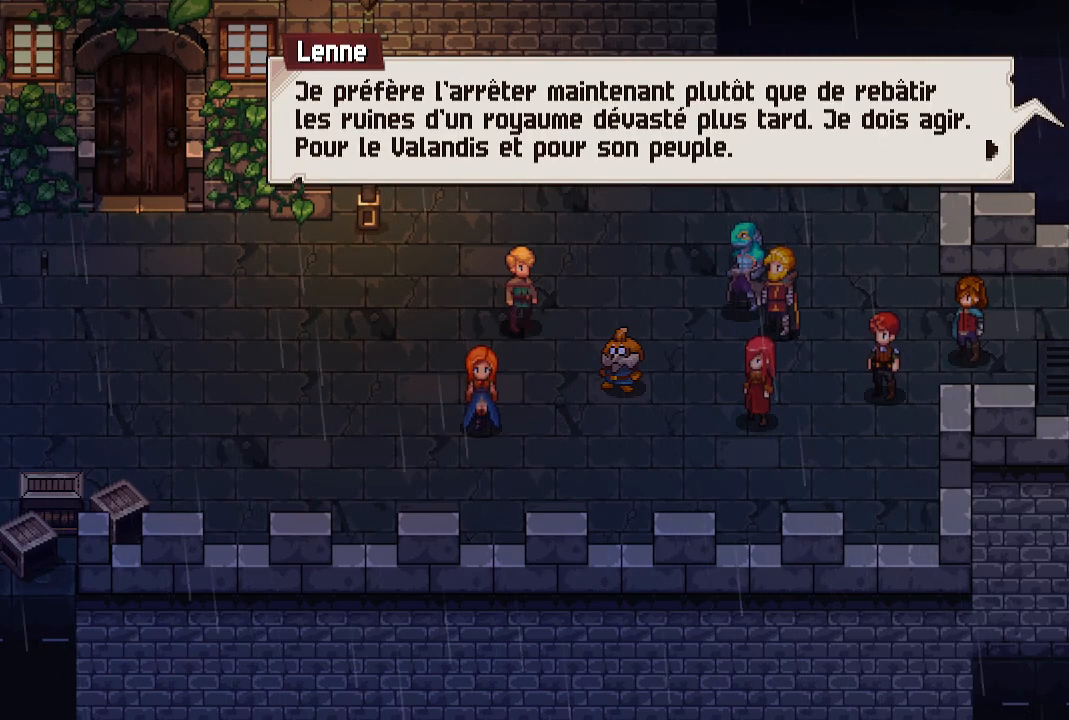
{"buttons": [], "left_stick": "center", "right_stick": "center", "events": []}
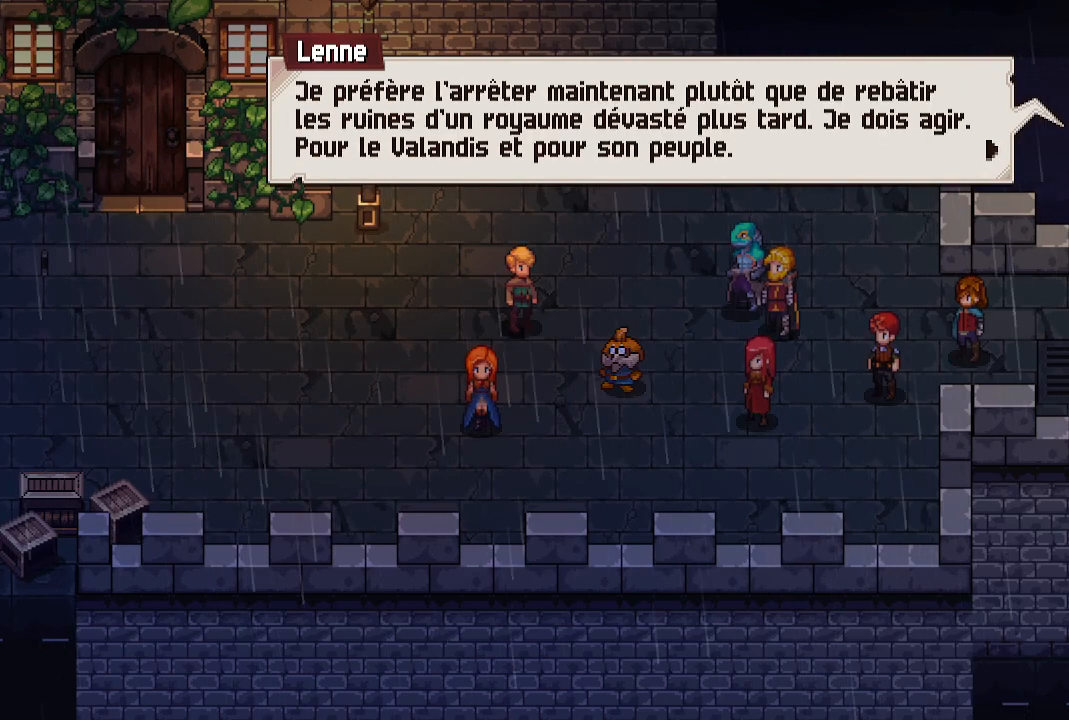
{"buttons": [], "left_stick": "center", "right_stick": "center", "events": []}
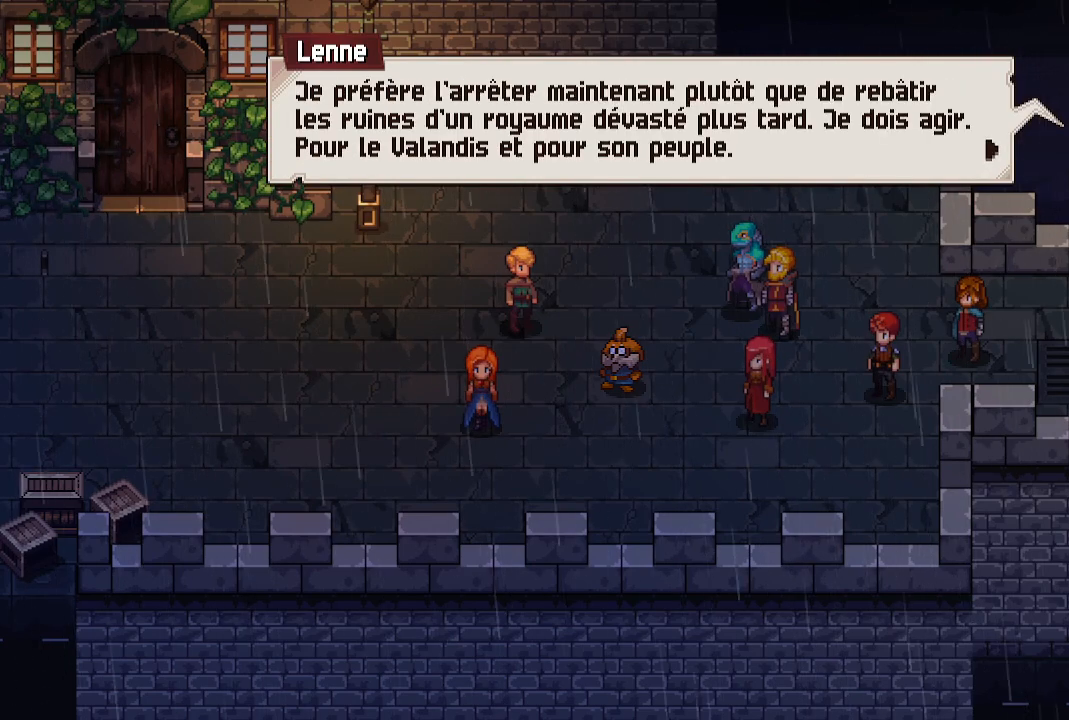
{"buttons": [], "left_stick": "center", "right_stick": "center", "events": []}
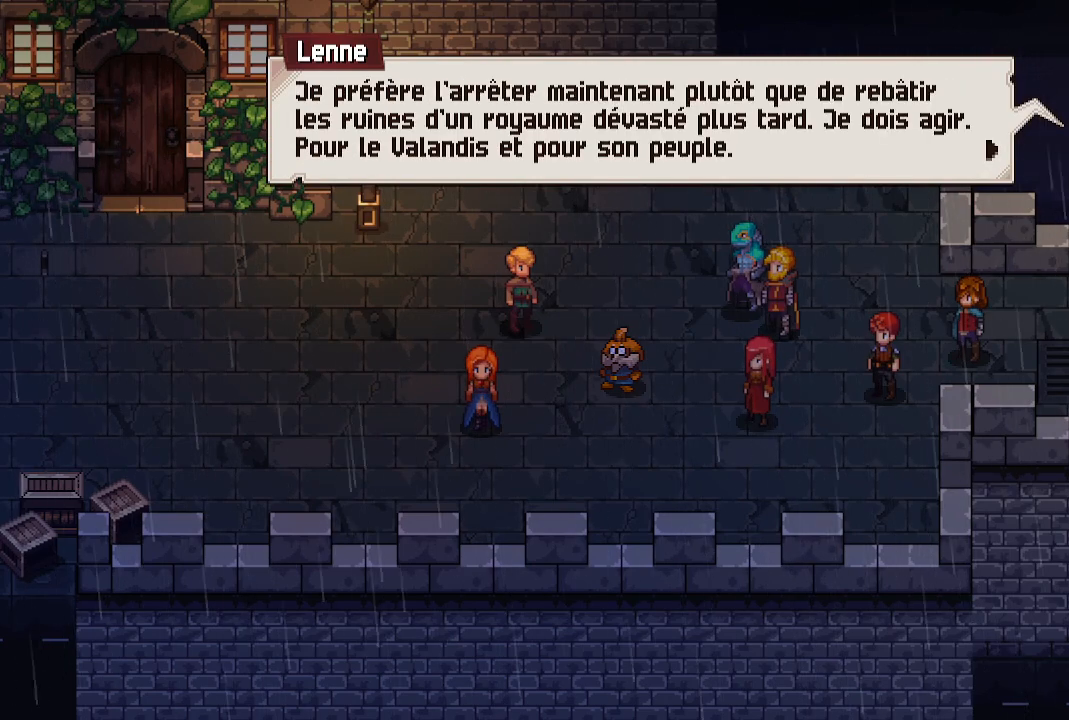
{"buttons": [], "left_stick": "center", "right_stick": "center", "events": []}
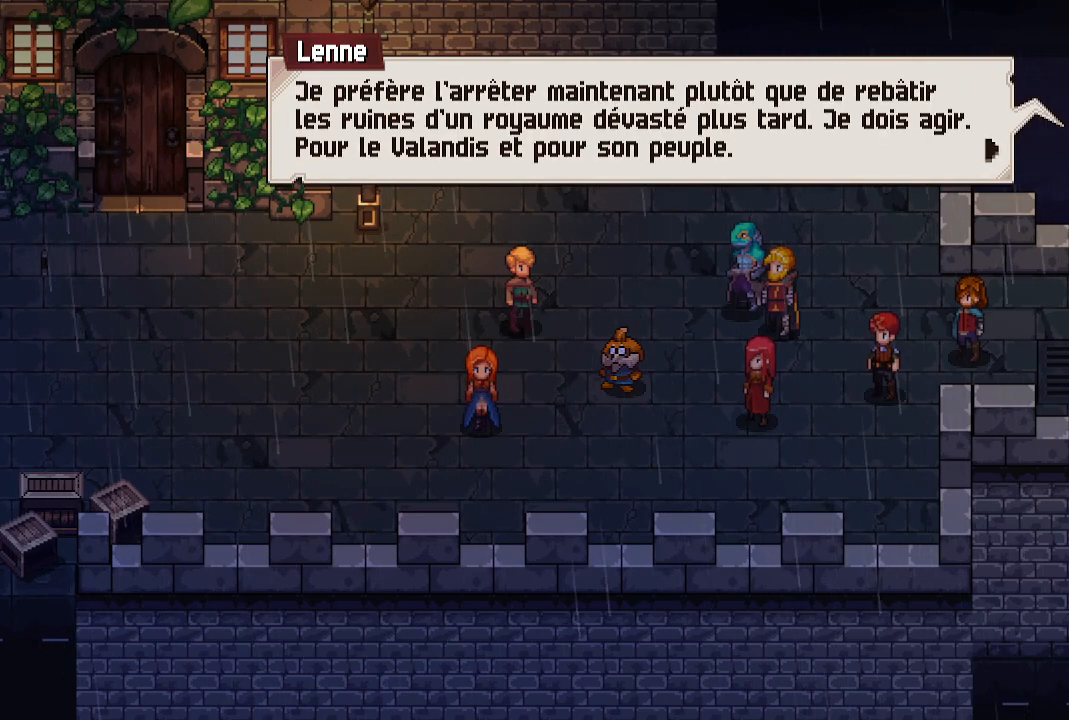
{"buttons": ["A"], "left_stick": "center", "right_stick": "center", "events": [[417, "A", "down"]]}
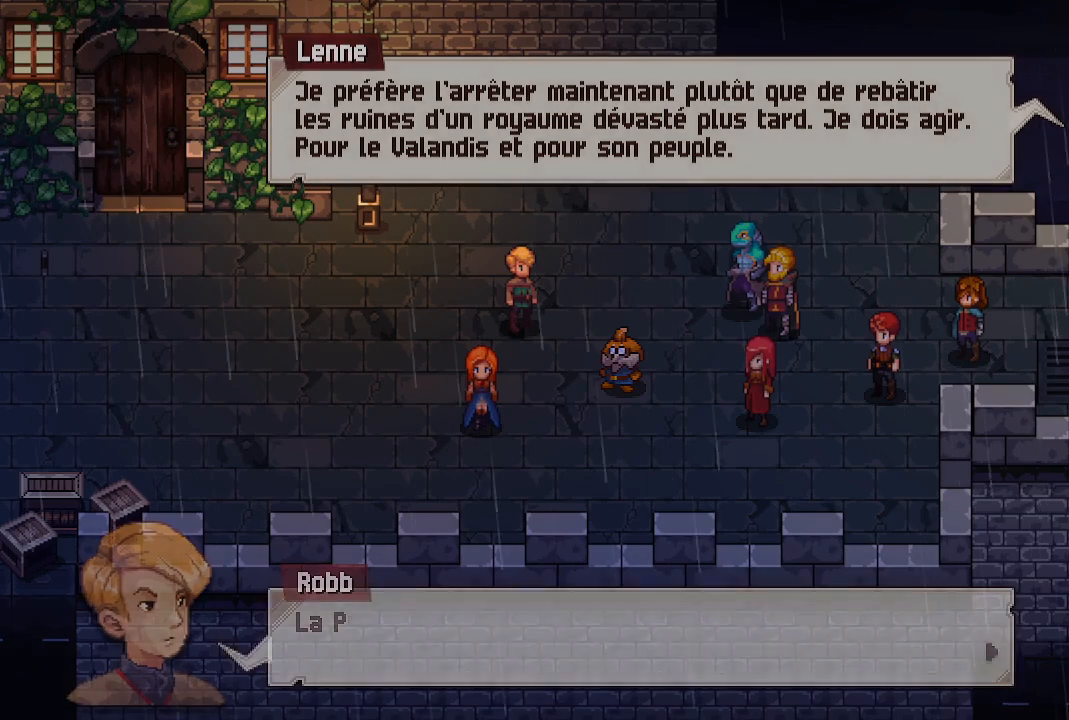
{"buttons": [], "left_stick": "center", "right_stick": "center", "events": [[67, "A", "up"], [317, "A", "down"], [483, "A", "up"]]}
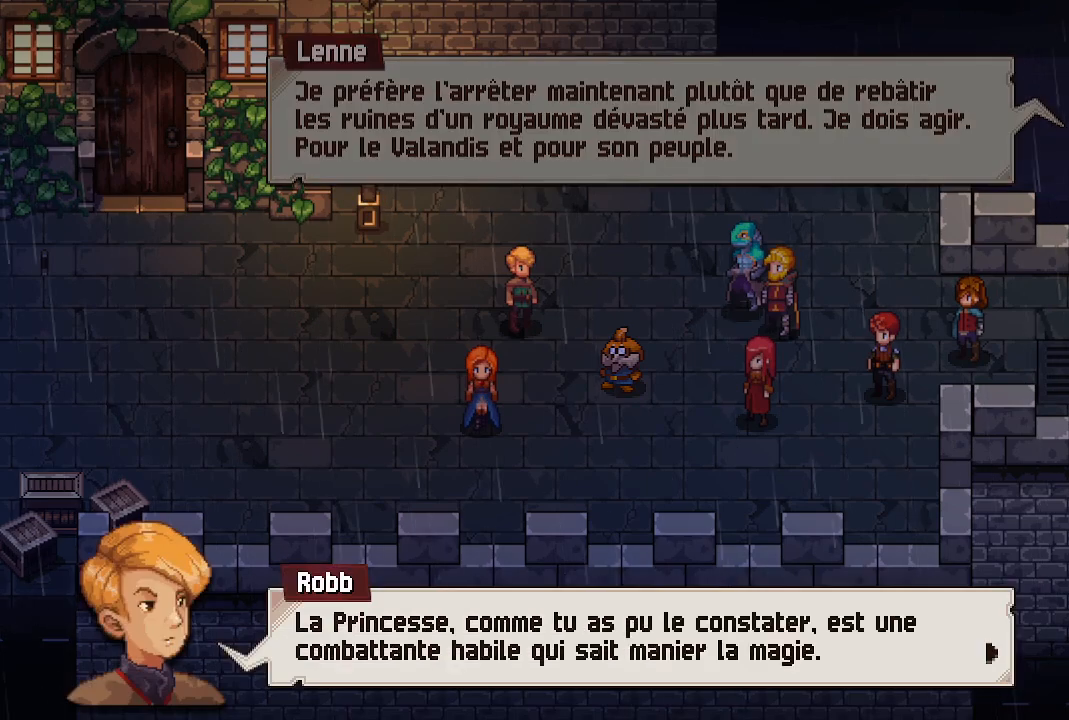
{"buttons": [], "left_stick": "center", "right_stick": "center", "events": []}
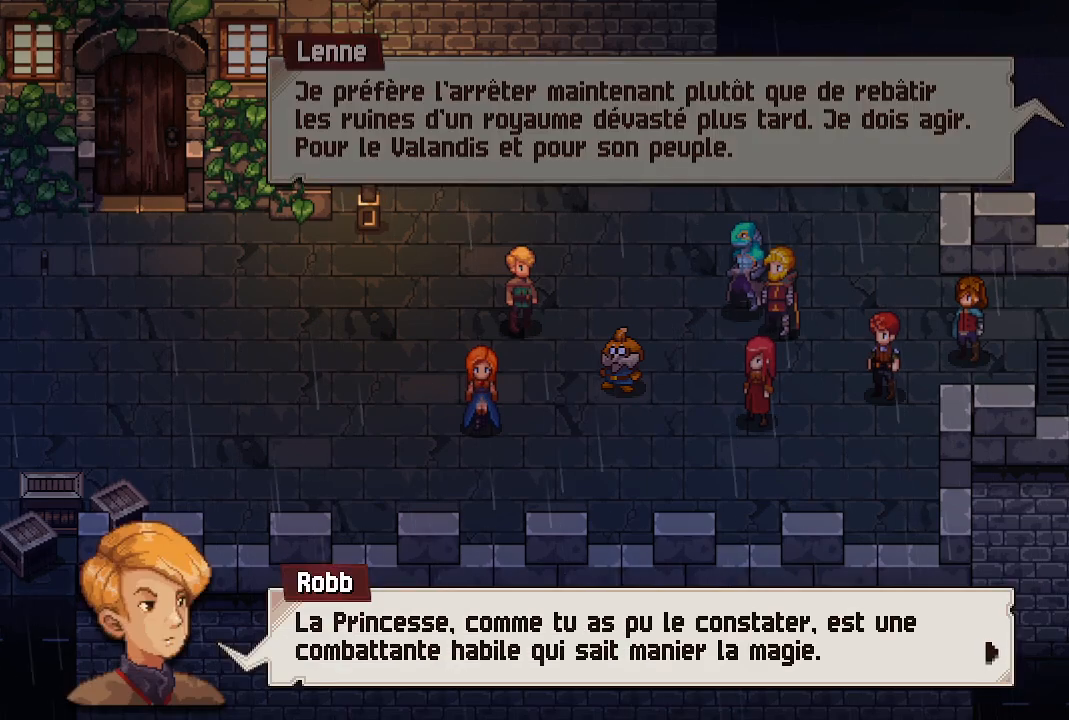
{"buttons": [], "left_stick": "center", "right_stick": "center", "events": []}
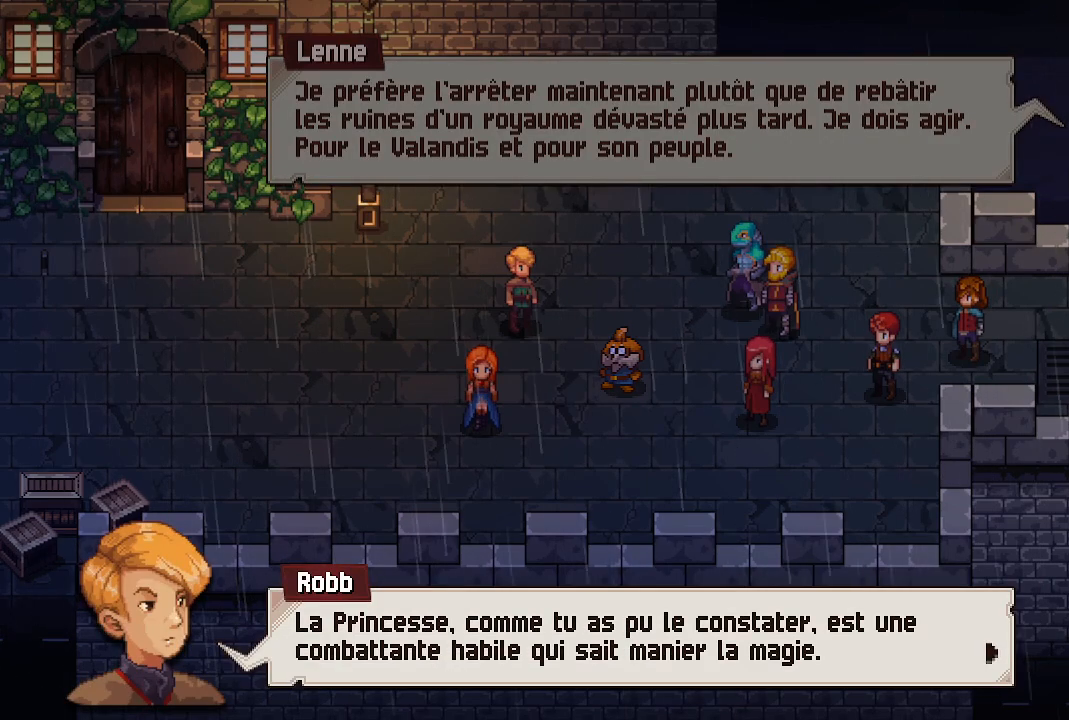
{"buttons": [], "left_stick": "center", "right_stick": "center", "events": []}
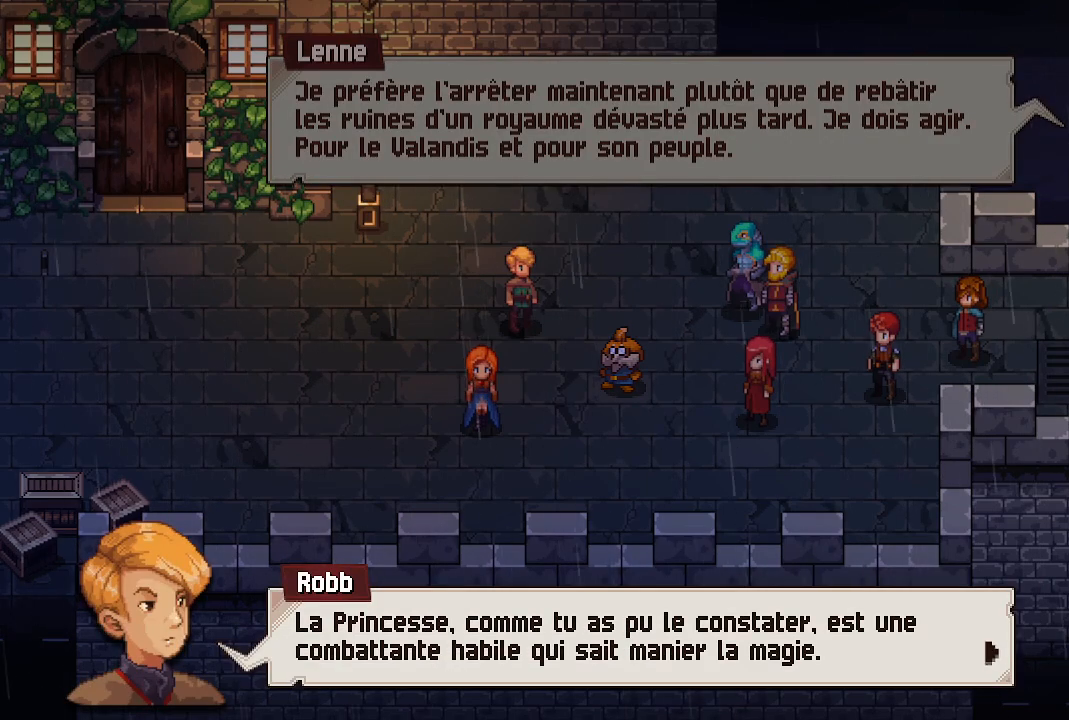
{"buttons": [], "left_stick": "center", "right_stick": "center", "events": [[150, "A", "down"], [333, "A", "up"]]}
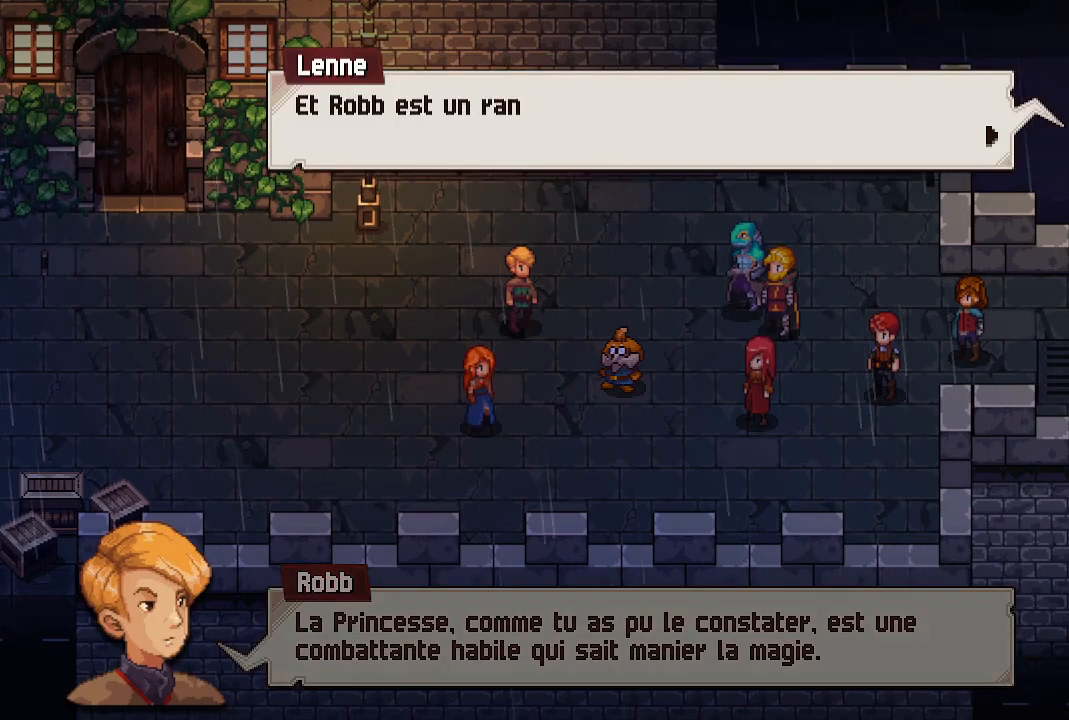
{"buttons": [], "left_stick": "center", "right_stick": "center", "events": [[50, "A", "down"], [183, "A", "up"]]}
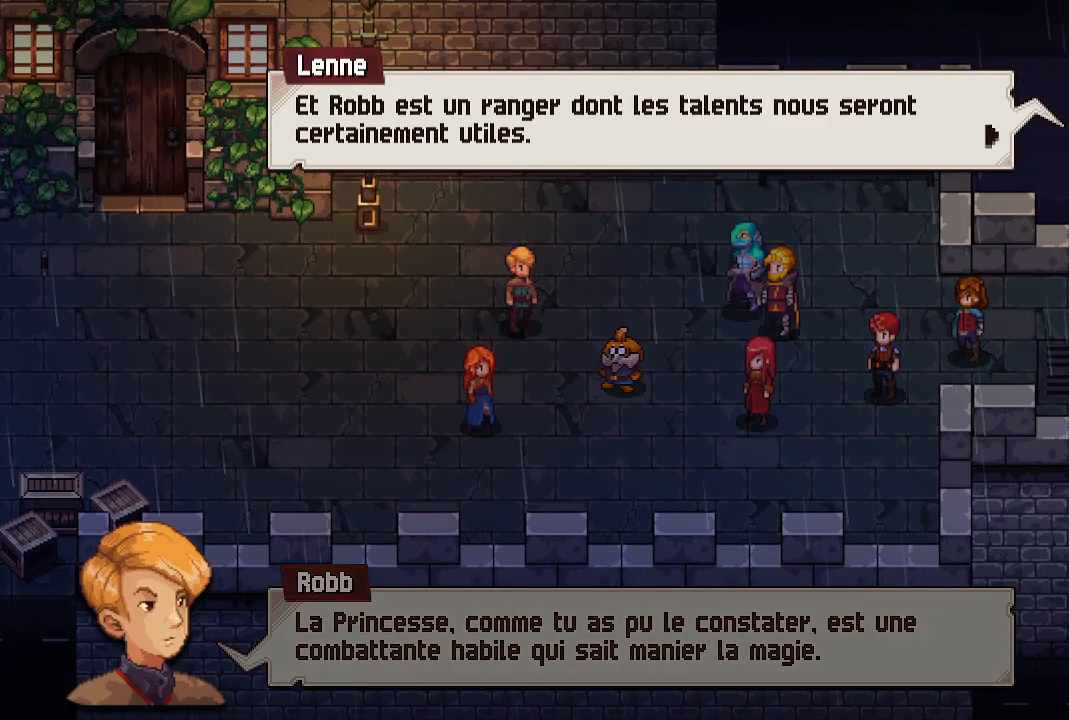
{"buttons": [], "left_stick": "center", "right_stick": "center", "events": []}
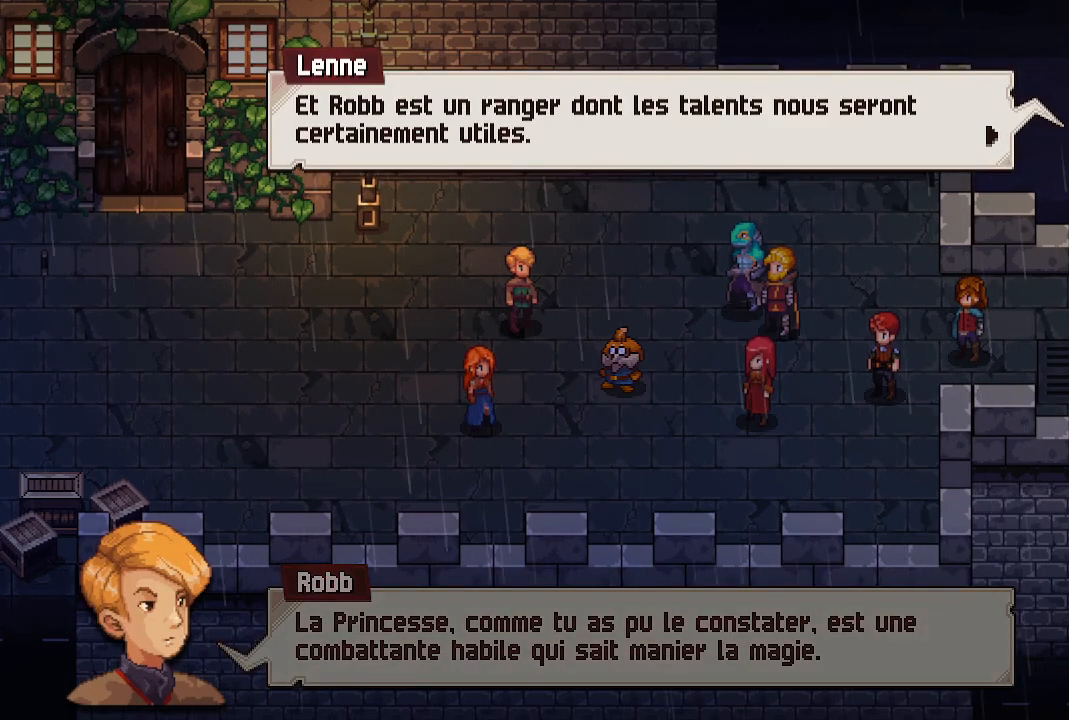
{"buttons": ["A"], "left_stick": "center", "right_stick": "center", "events": [[467, "A", "down"]]}
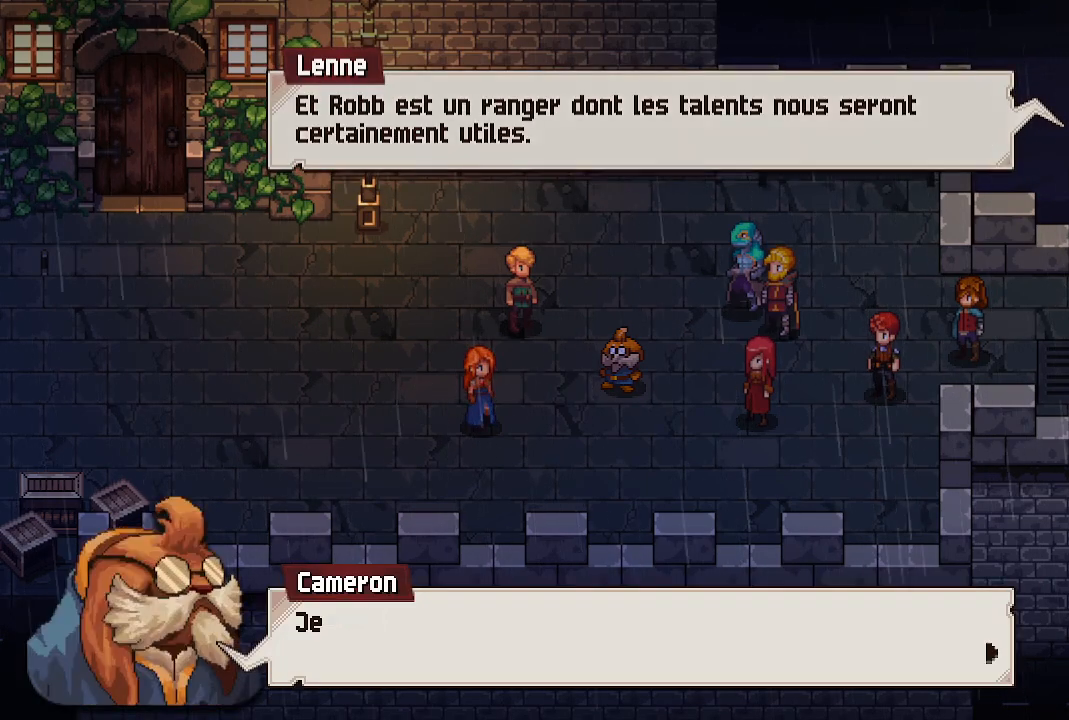
{"buttons": [], "left_stick": "center", "right_stick": "center", "events": [[133, "A", "up"], [367, "A", "down"], [483, "A", "up"]]}
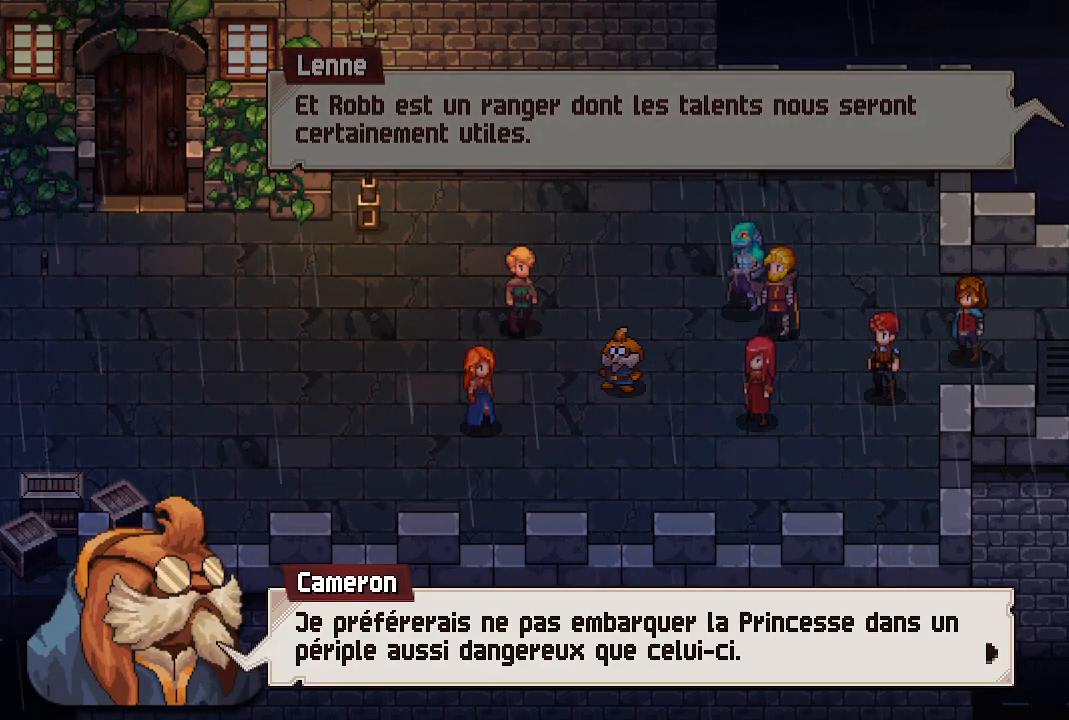
{"buttons": [], "left_stick": "center", "right_stick": "center", "events": []}
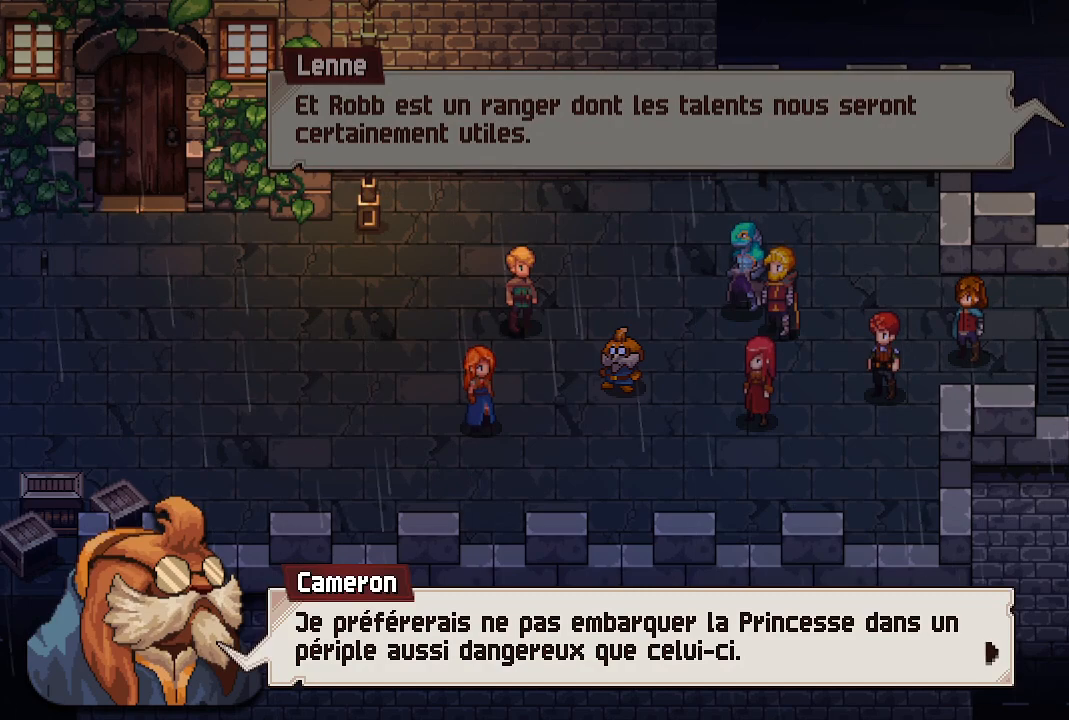
{"buttons": [], "left_stick": "center", "right_stick": "center", "events": []}
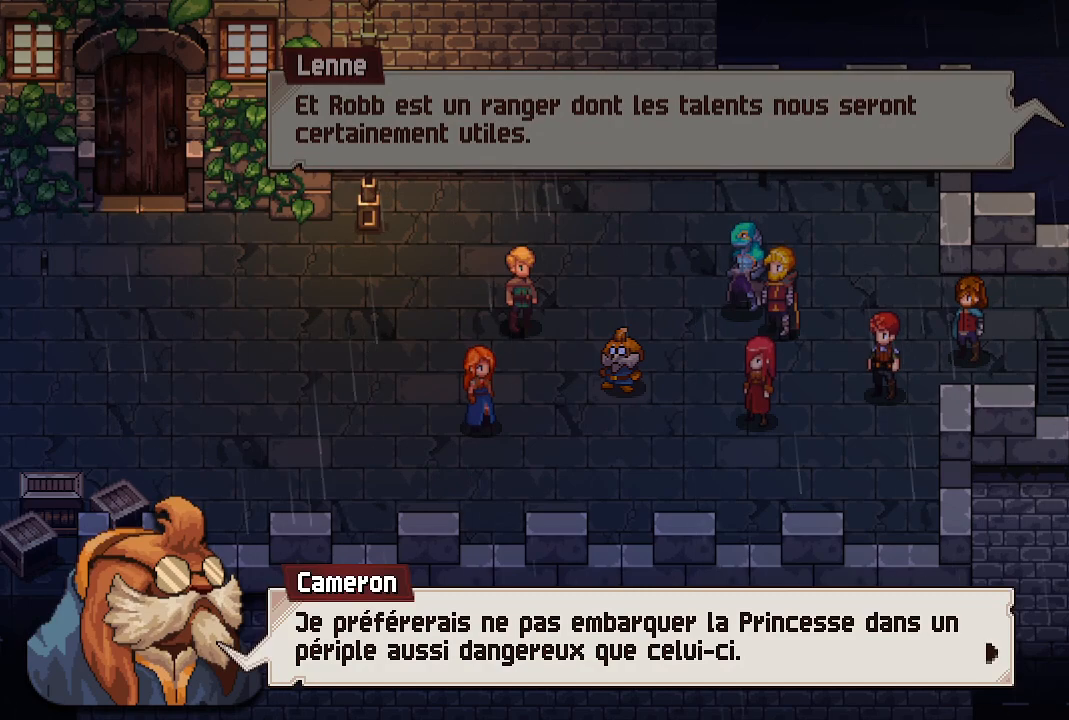
{"buttons": [], "left_stick": "center", "right_stick": "center", "events": []}